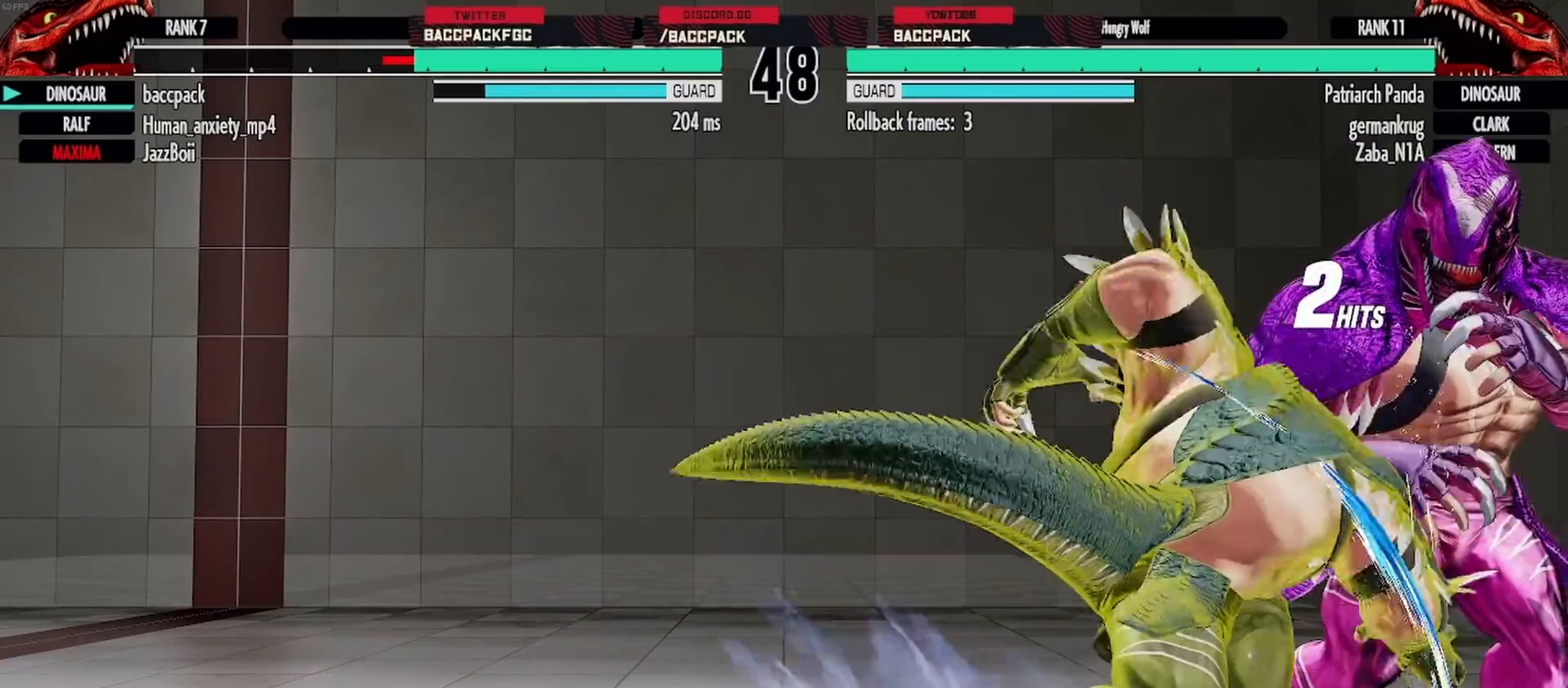
Gameplay with a controller (arcade stick); each line is a JSON object with the inputs held at the frame after it. "events" lists button and stick changes between this image and that frame as [ms after this image, input, new state], when the widget could be followed in between. Not read: DPAD_UP L3 R3.
{"buttons": ["CIRCLE", "TRIANGLE", "DPAD_RIGHT"], "events": [[100, "DPAD_DOWN", "up"], [233, "CIRCLE", "down"], [233, "TRIANGLE", "down"], [250, "DPAD_DOWN", "down"], [400, "DPAD_DOWN", "up"]]}
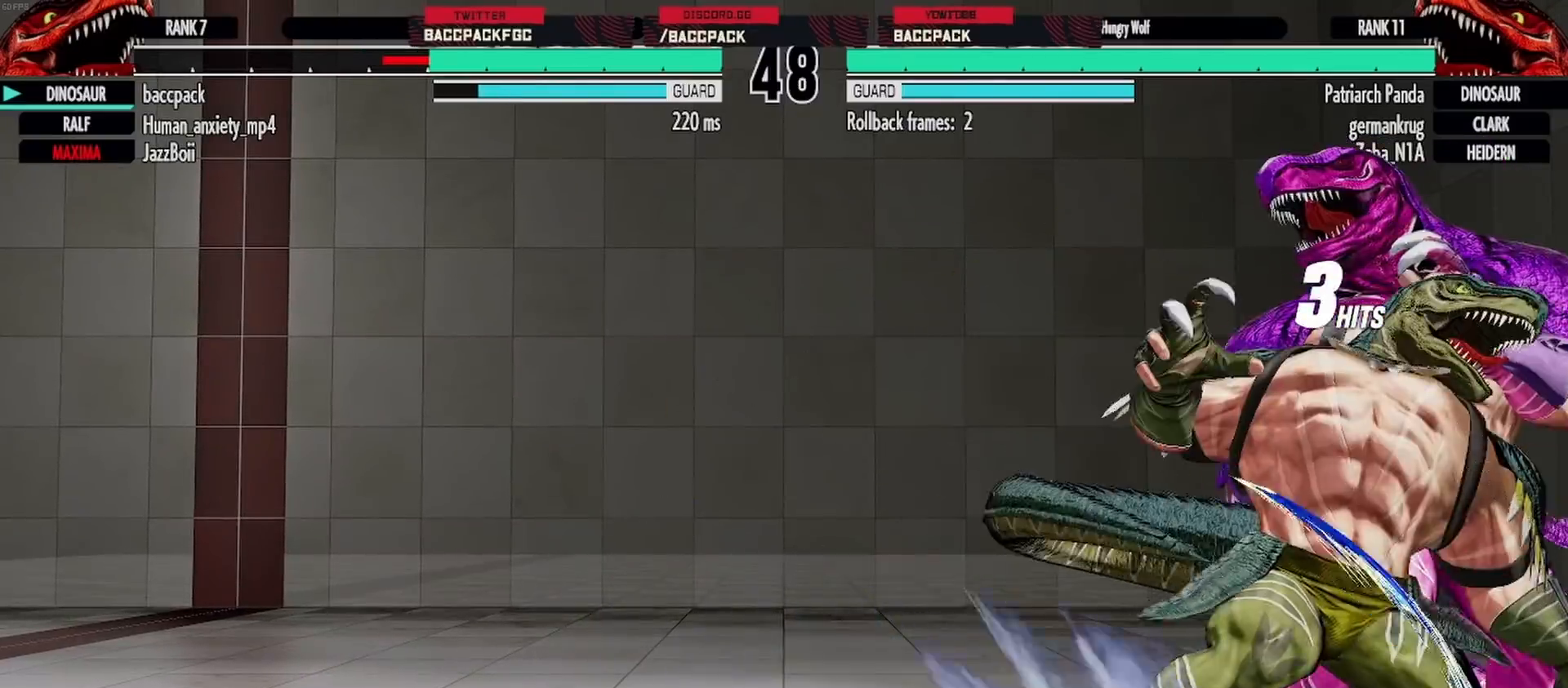
{"buttons": ["CIRCLE", "TRIANGLE", "DPAD_RIGHT"], "events": [[67, "CIRCLE", "up"], [67, "TRIANGLE", "up"], [350, "TRIANGLE", "down"], [367, "CIRCLE", "down"]]}
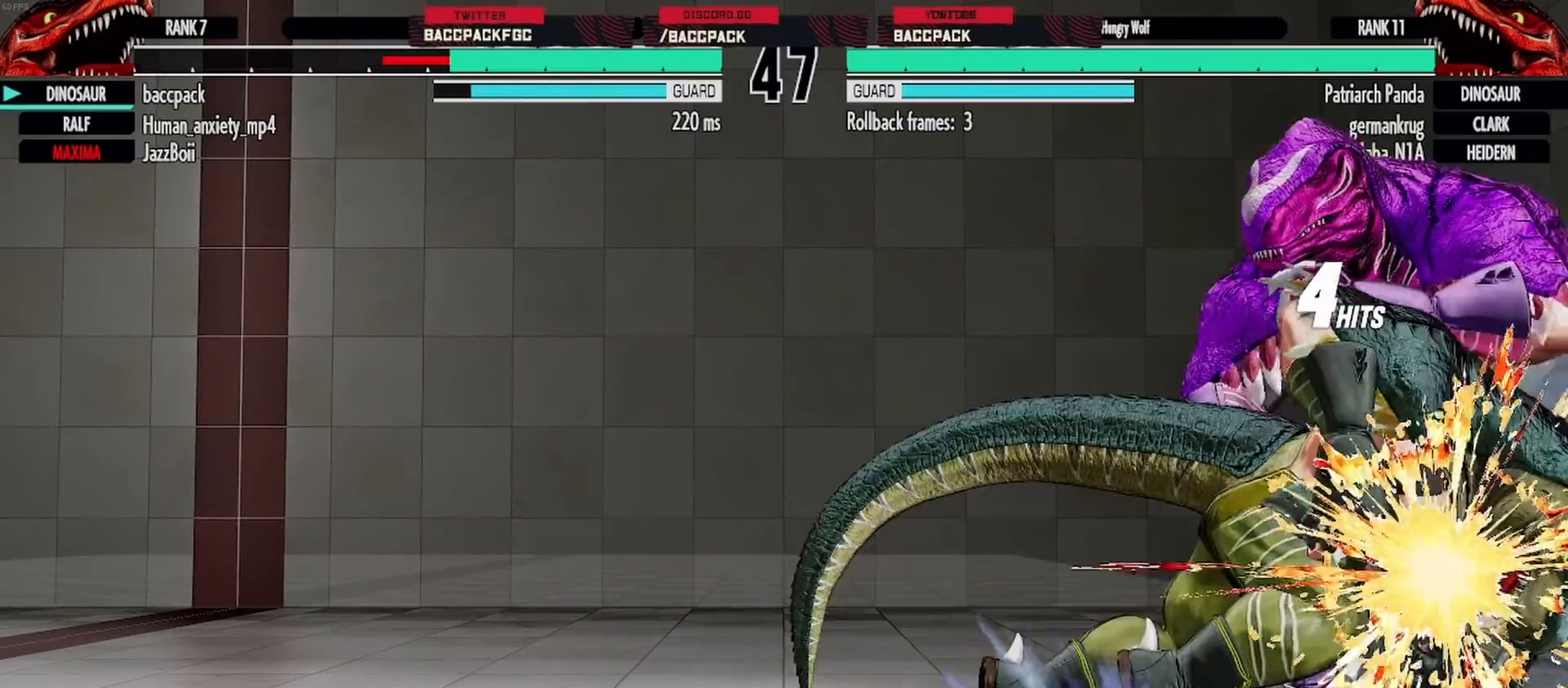
{"buttons": ["DPAD_RIGHT"], "events": [[267, "TRIANGLE", "up"], [283, "CIRCLE", "up"]]}
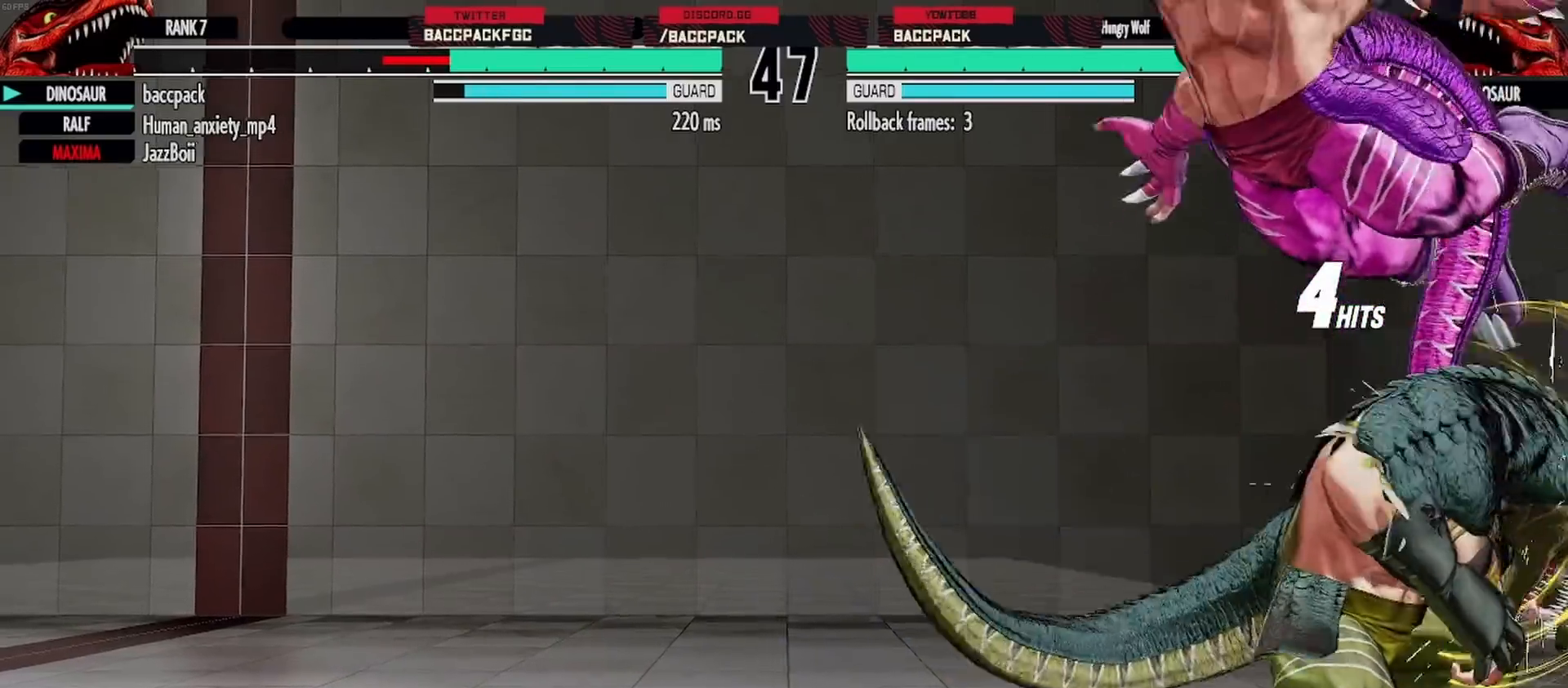
{"buttons": ["DPAD_LEFT"], "events": [[483, "DPAD_RIGHT", "up"], [500, "DPAD_LEFT", "down"]]}
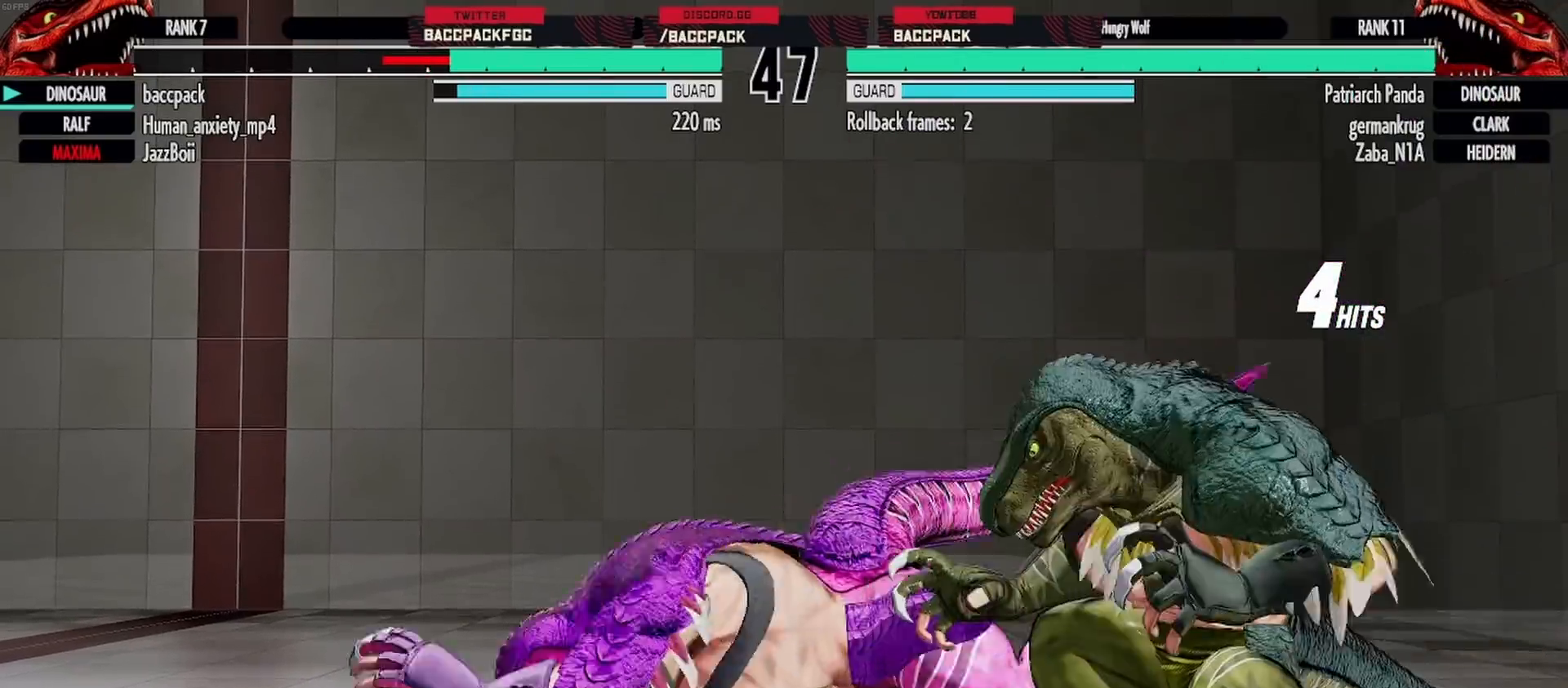
{"buttons": ["DPAD_LEFT"], "events": [[250, "L1", "down"], [333, "L1", "up"]]}
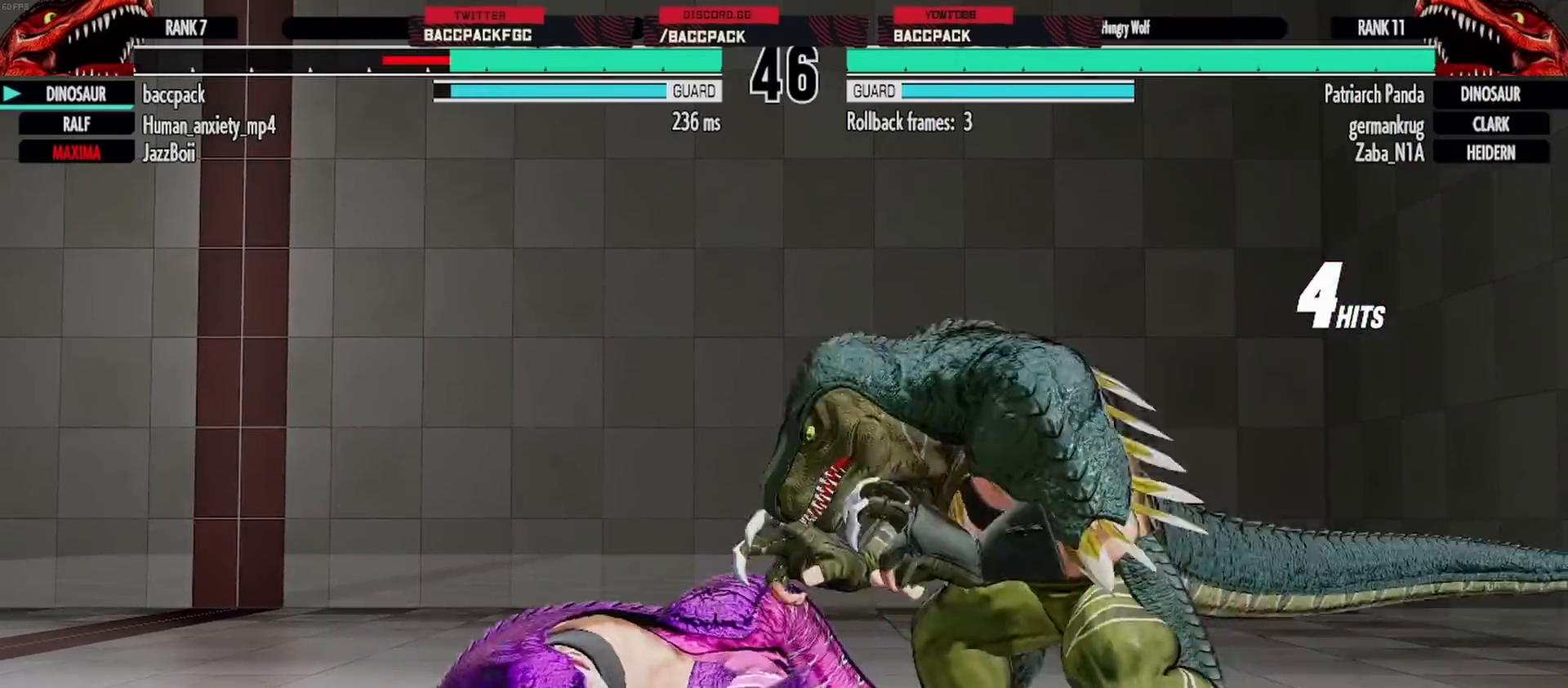
{"buttons": ["DPAD_LEFT"], "events": [[233, "L1", "down"], [300, "L1", "up"], [383, "L1", "down"], [450, "L1", "up"]]}
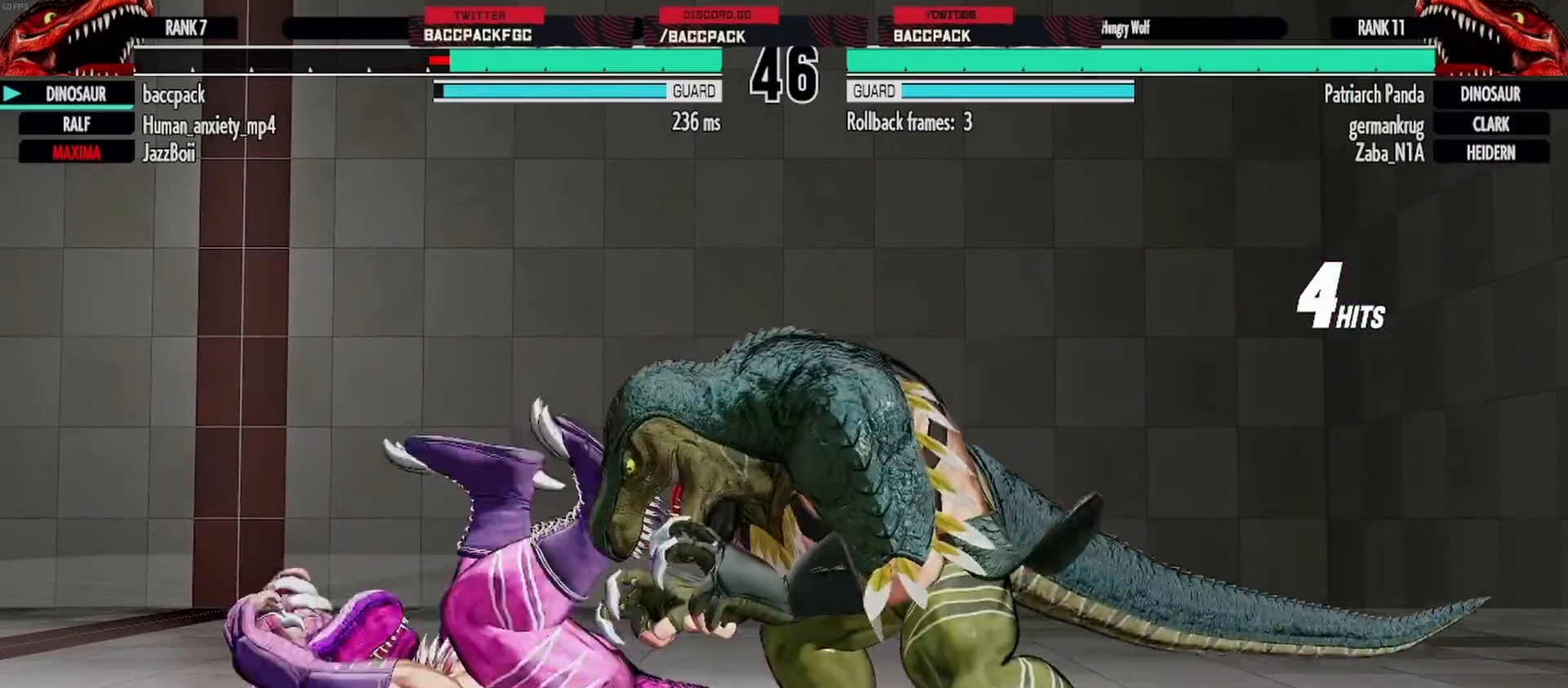
{"buttons": ["DPAD_RIGHT"], "events": [[33, "L1", "down"], [100, "L1", "up"], [183, "L1", "down"], [317, "L1", "up"], [367, "DPAD_LEFT", "up"], [433, "DPAD_RIGHT", "down"]]}
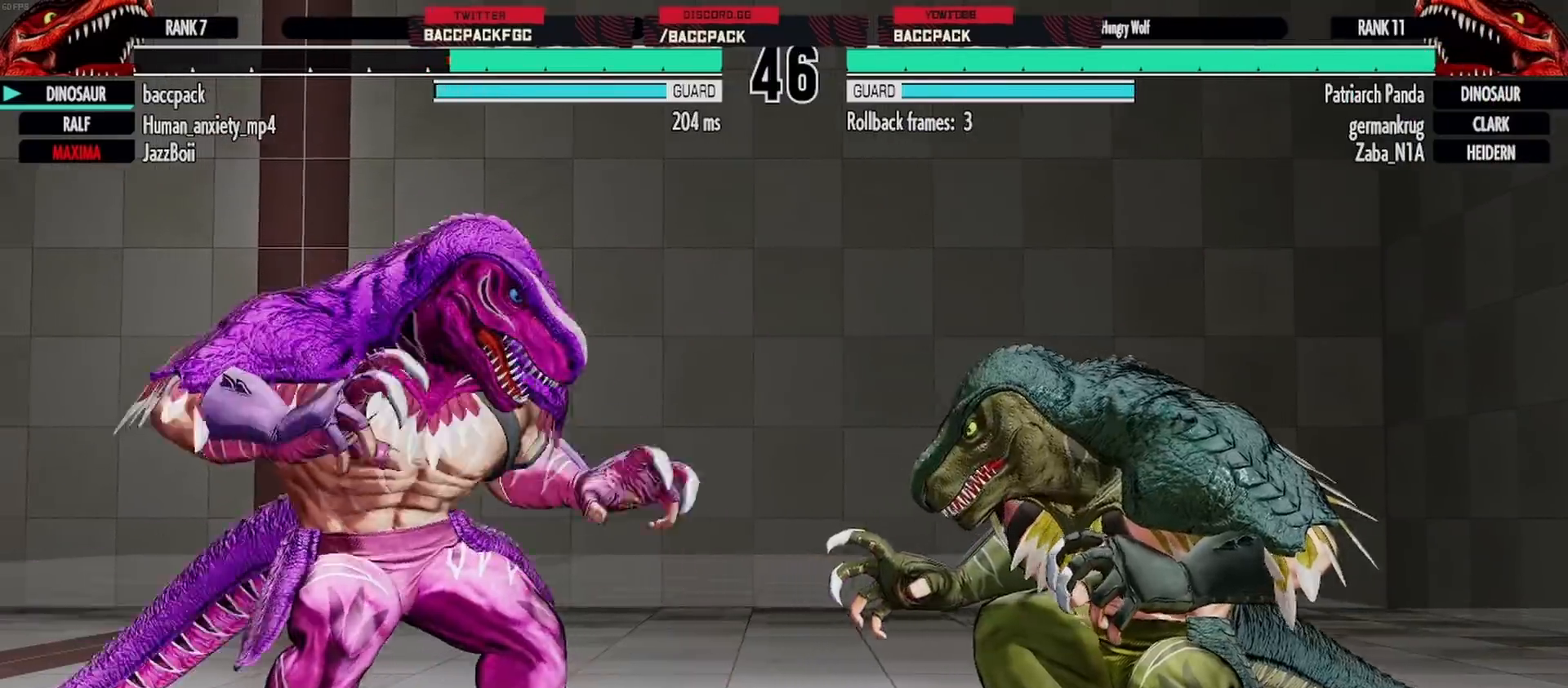
{"buttons": ["DPAD_LEFT"], "events": [[33, "DPAD_RIGHT", "up"], [283, "CIRCLE", "down"], [333, "CIRCLE", "up"], [417, "DPAD_LEFT", "down"]]}
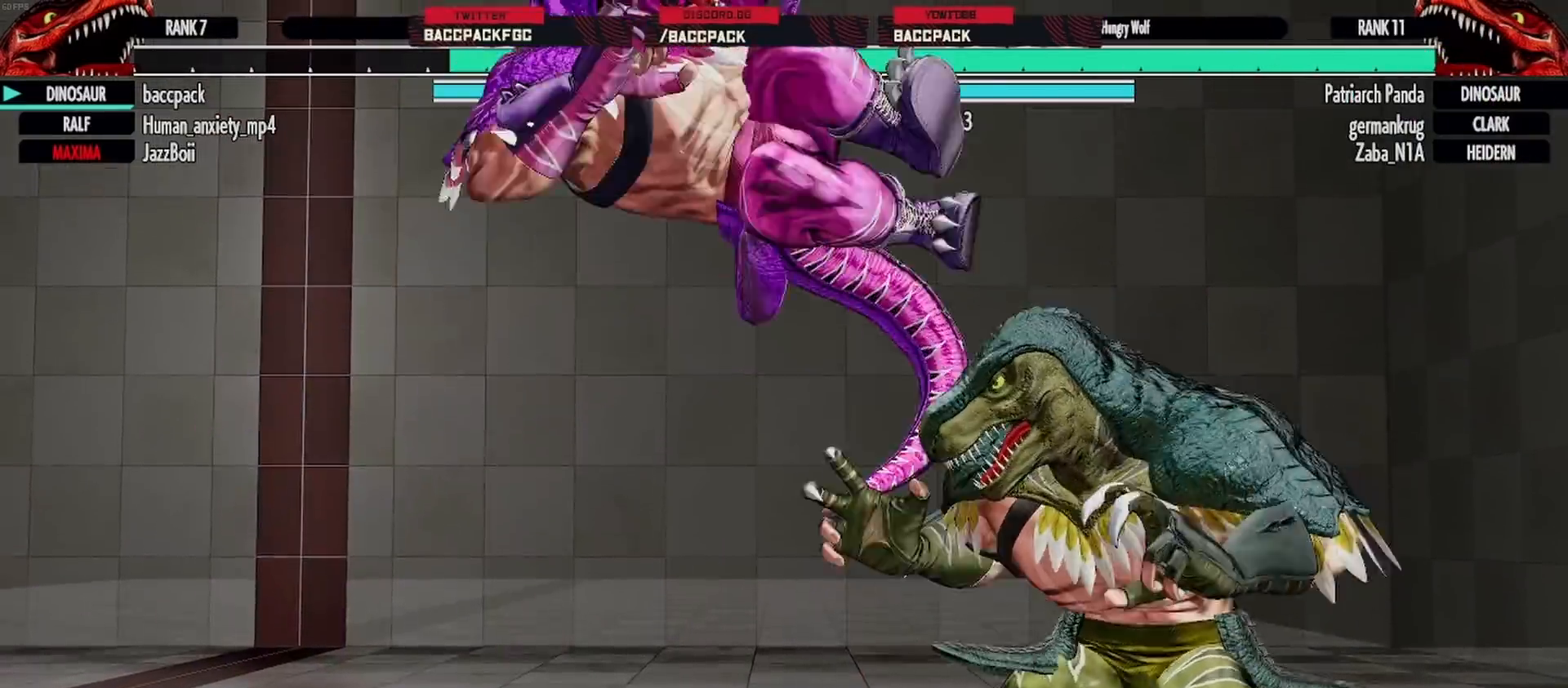
{"buttons": ["DPAD_DOWN", "DPAD_LEFT"], "events": [[50, "DPAD_DOWN", "down"], [250, "CROSS", "down"], [300, "CROSS", "up"], [400, "CROSS", "down"], [450, "CROSS", "up"]]}
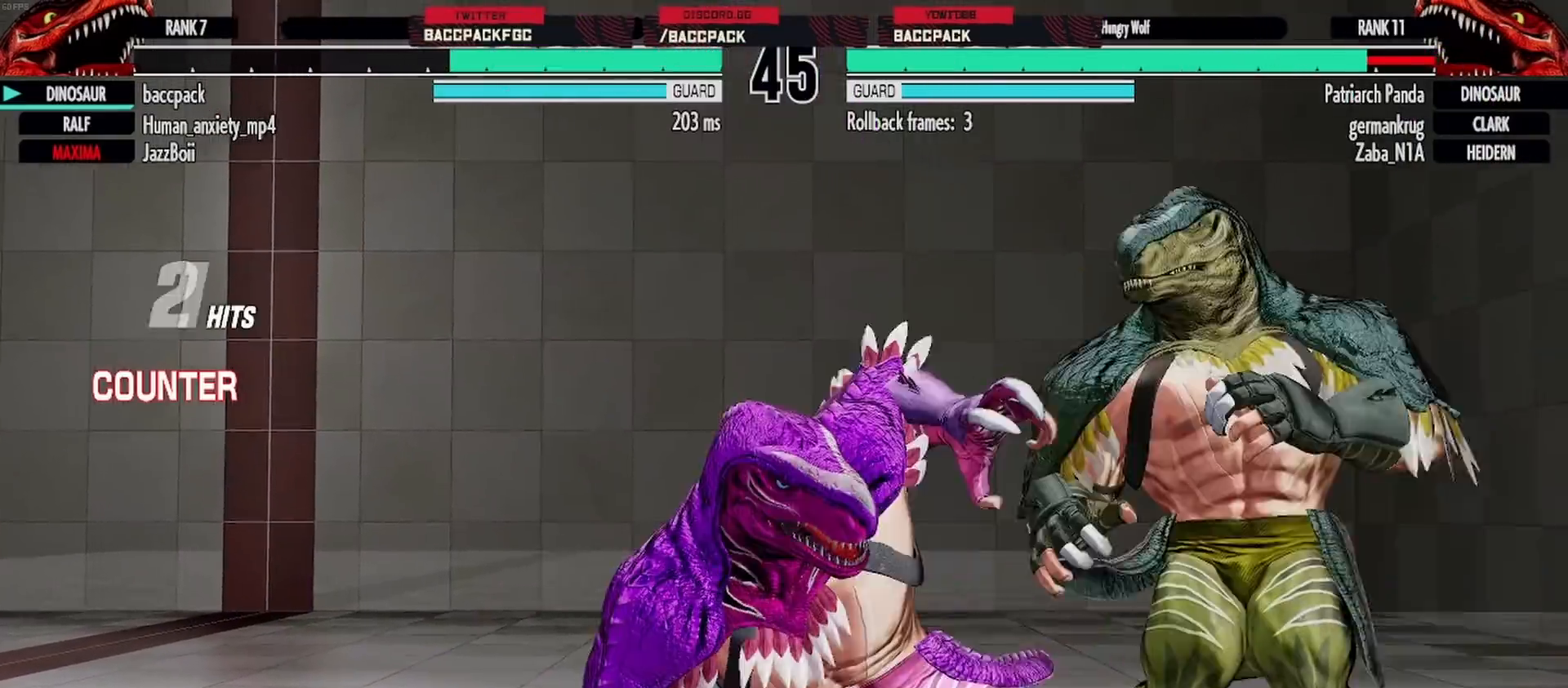
{"buttons": ["DPAD_DOWN", "DPAD_RIGHT"], "events": [[50, "CROSS", "down"], [133, "CROSS", "up"], [167, "DPAD_DOWN", "up"], [233, "DPAD_LEFT", "up"], [283, "DPAD_RIGHT", "down"], [350, "DPAD_RIGHT", "up"], [417, "DPAD_RIGHT", "down"], [483, "DPAD_DOWN", "down"]]}
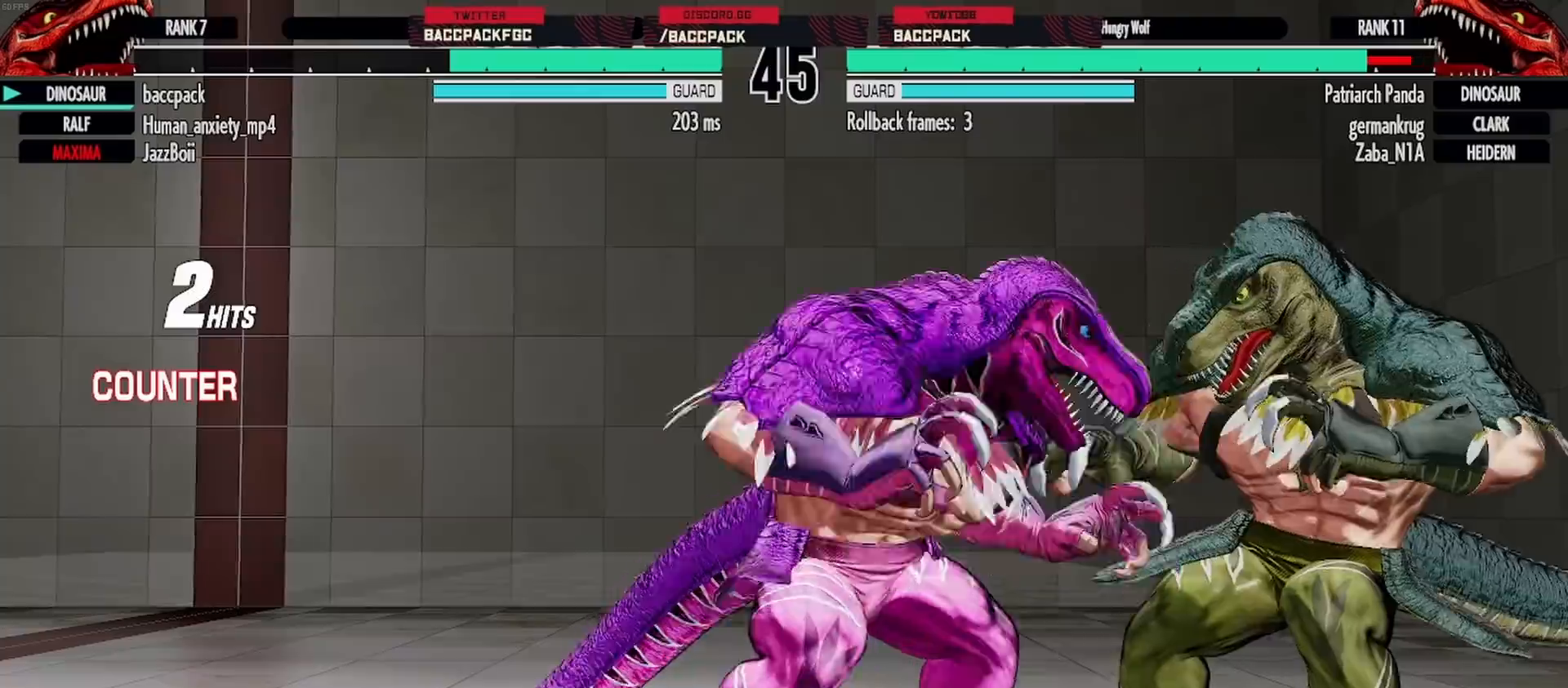
{"buttons": []}
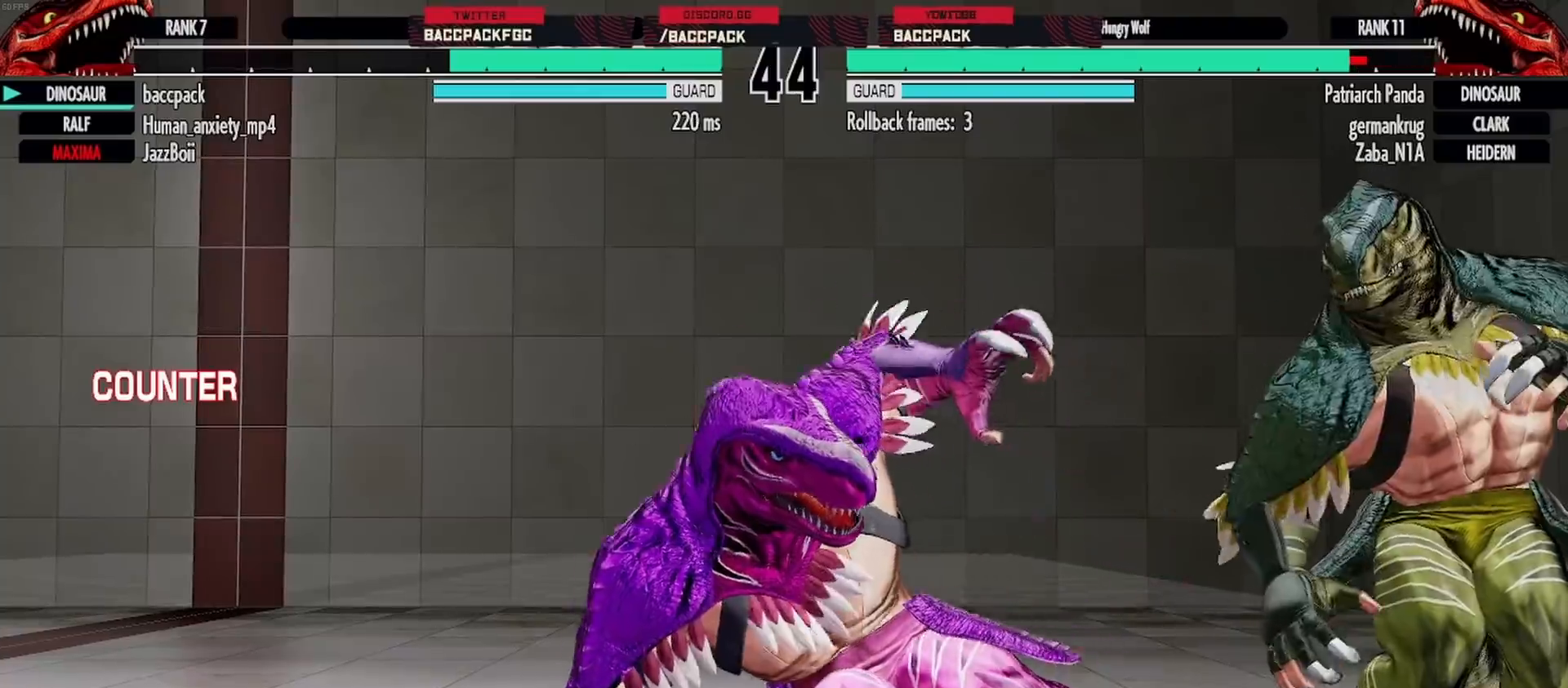
{"buttons": ["DPAD_LEFT"], "events": [[50, "DPAD_DOWN", "down"], [100, "DPAD_RIGHT", "down"], [150, "DPAD_DOWN", "up"], [183, "SQUARE", "down"], [233, "SQUARE", "up"], [267, "DPAD_RIGHT", "up"], [483, "DPAD_LEFT", "down"]]}
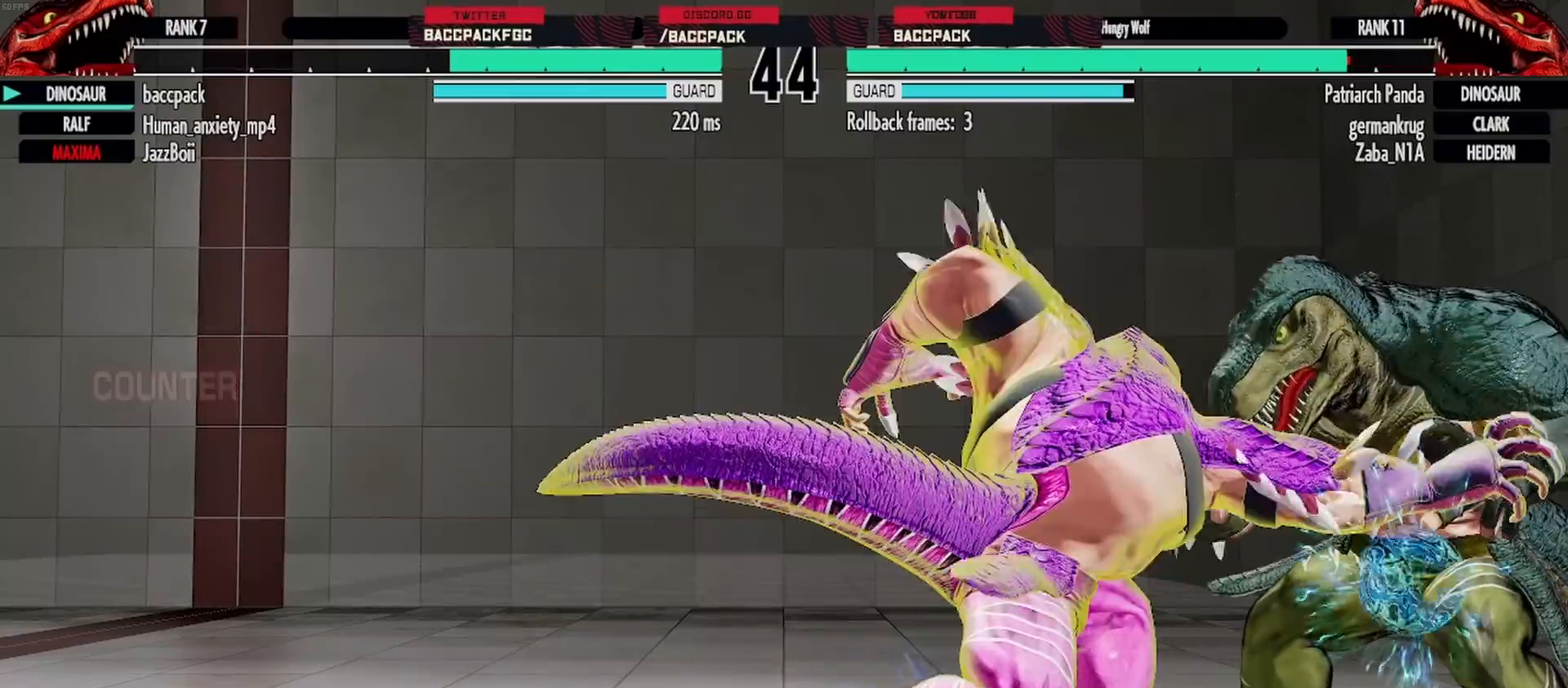
{"buttons": ["DPAD_LEFT"], "events": []}
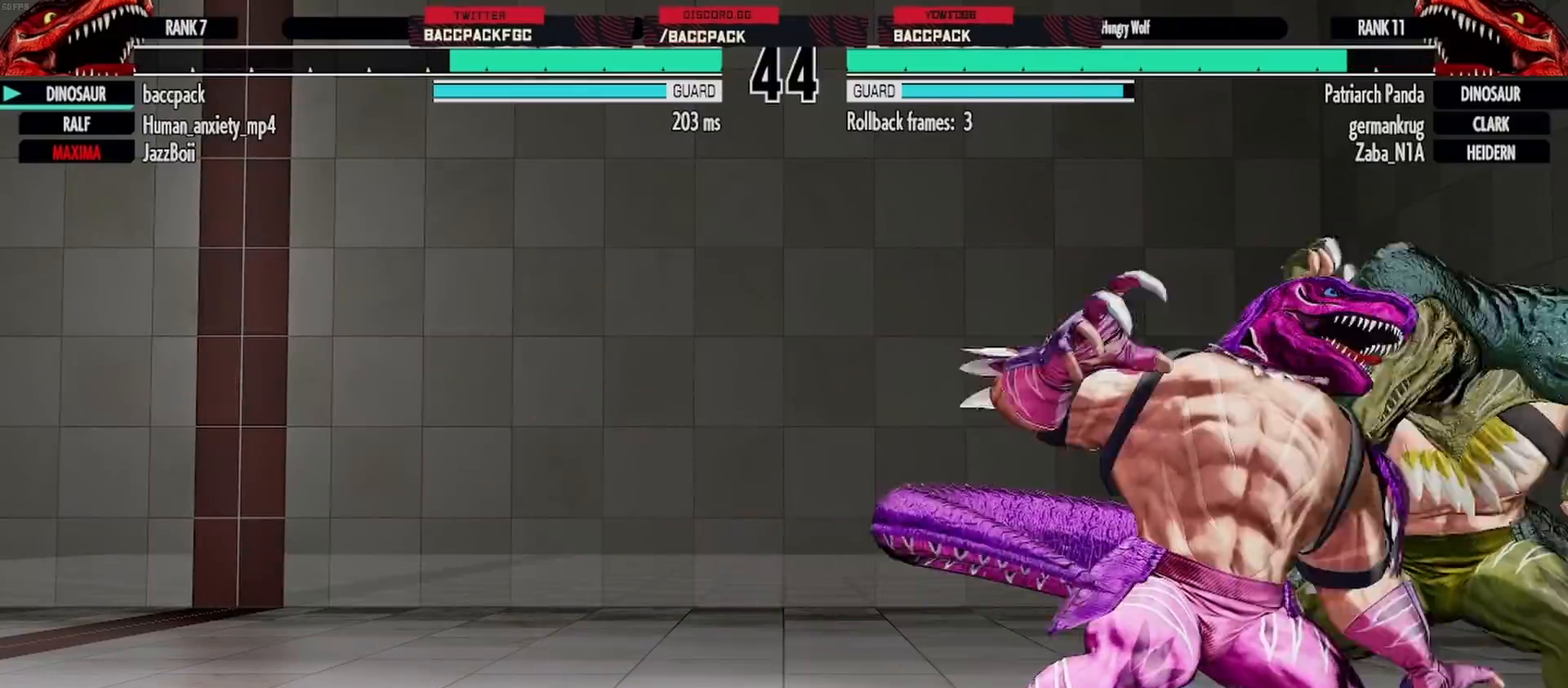
{"buttons": ["DPAD_LEFT"], "events": []}
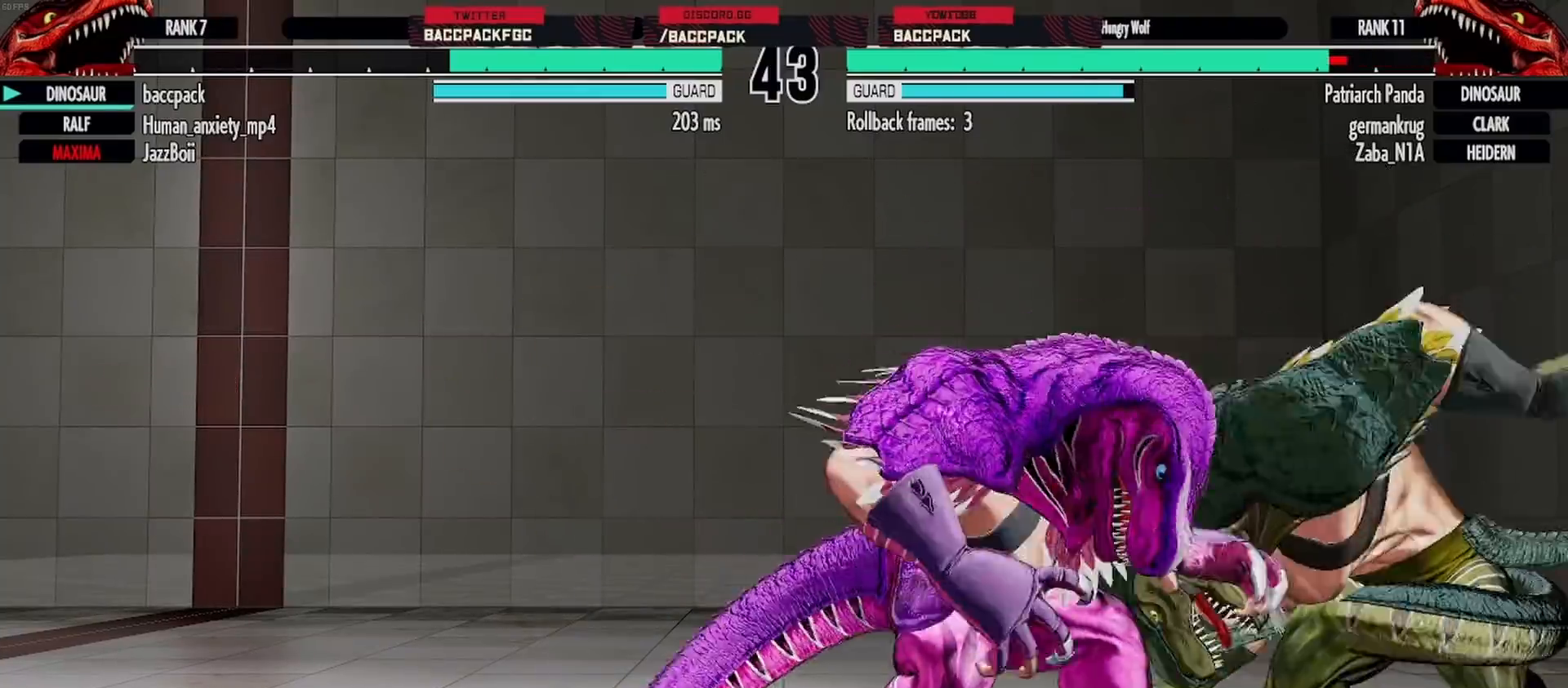
{"buttons": ["DPAD_LEFT"], "events": [[183, "DPAD_LEFT", "up"], [200, "DPAD_RIGHT", "down"], [317, "SQUARE", "down"], [350, "SQUARE", "up"], [417, "DPAD_RIGHT", "up"], [450, "DPAD_LEFT", "down"]]}
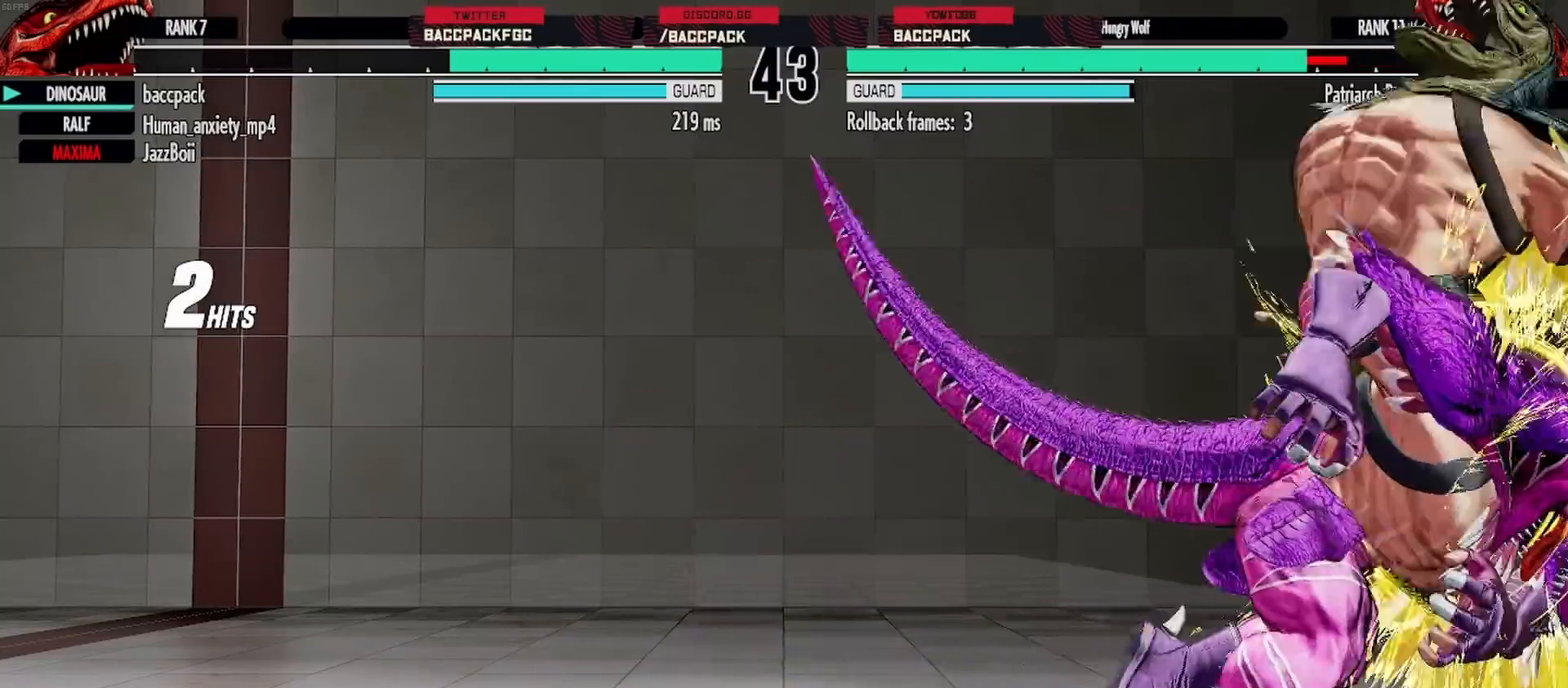
{"buttons": ["DPAD_LEFT"], "events": [[50, "SQUARE", "down"], [100, "SQUARE", "up"], [333, "DPAD_LEFT", "up"], [450, "DPAD_LEFT", "down"]]}
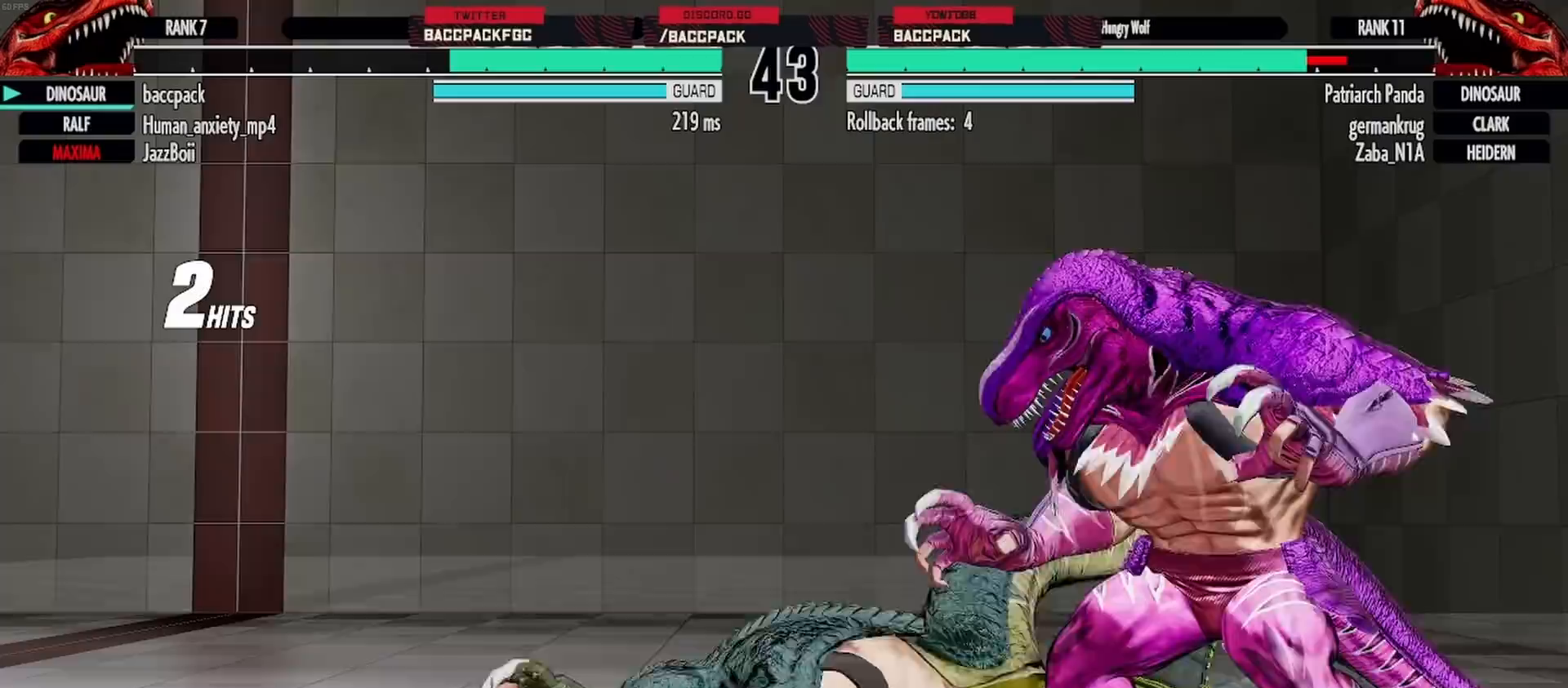
{"buttons": ["DPAD_LEFT"], "events": [[250, "DPAD_LEFT", "up"], [467, "DPAD_LEFT", "down"]]}
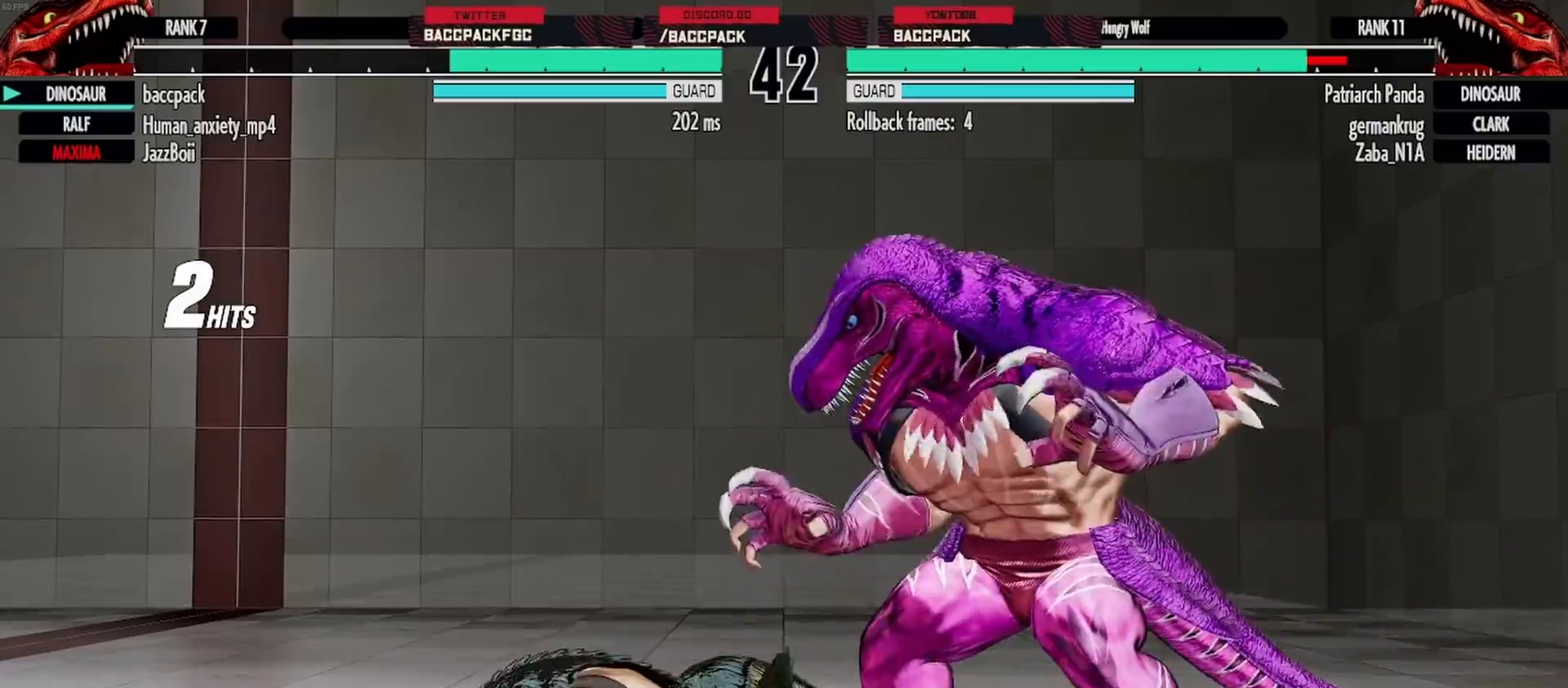
{"buttons": [], "events": [[33, "DPAD_LEFT", "up"], [350, "CIRCLE", "down"], [400, "CIRCLE", "up"]]}
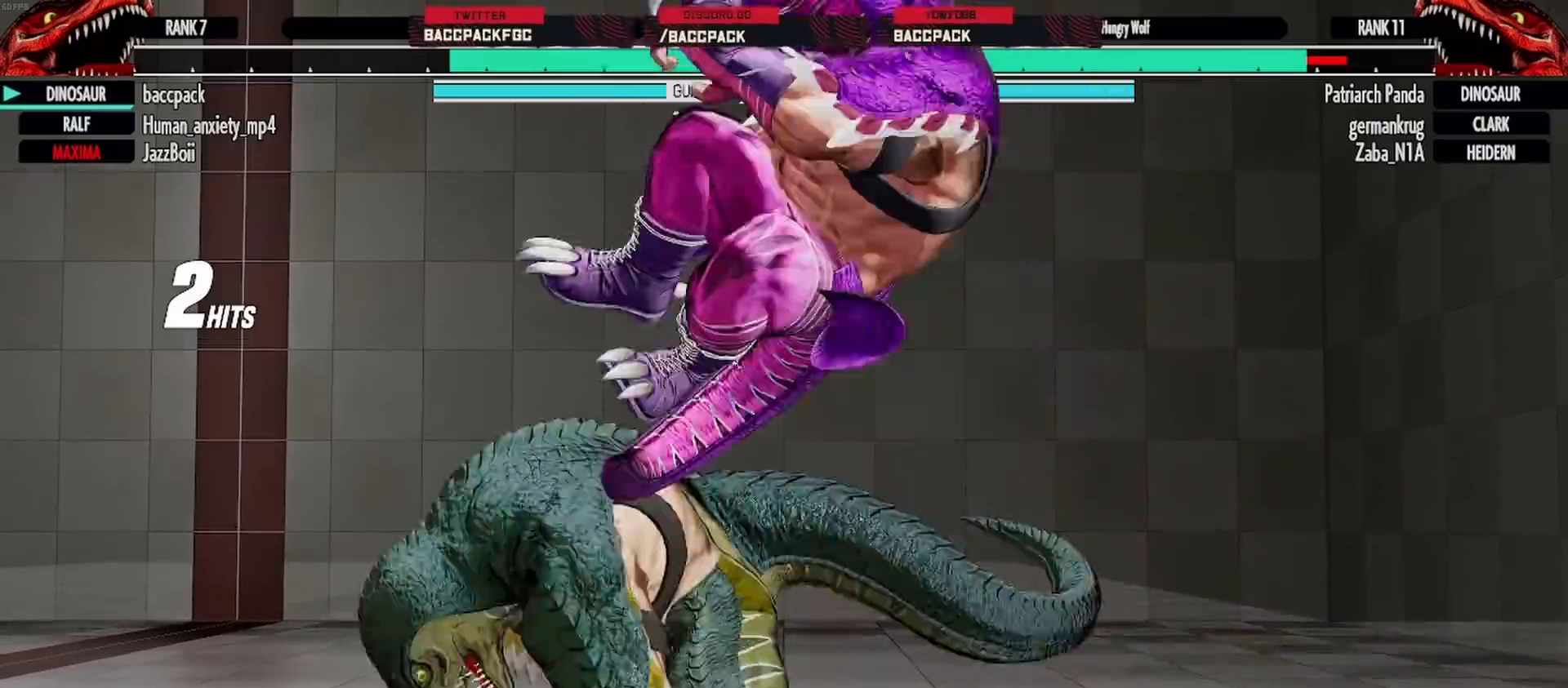
{"buttons": [], "events": [[200, "DPAD_LEFT", "down"], [250, "DPAD_DOWN", "down"], [300, "DPAD_LEFT", "up"], [333, "DPAD_RIGHT", "down"], [350, "DPAD_DOWN", "up"], [400, "SQUARE", "down"], [417, "DPAD_RIGHT", "up"], [467, "SQUARE", "up"]]}
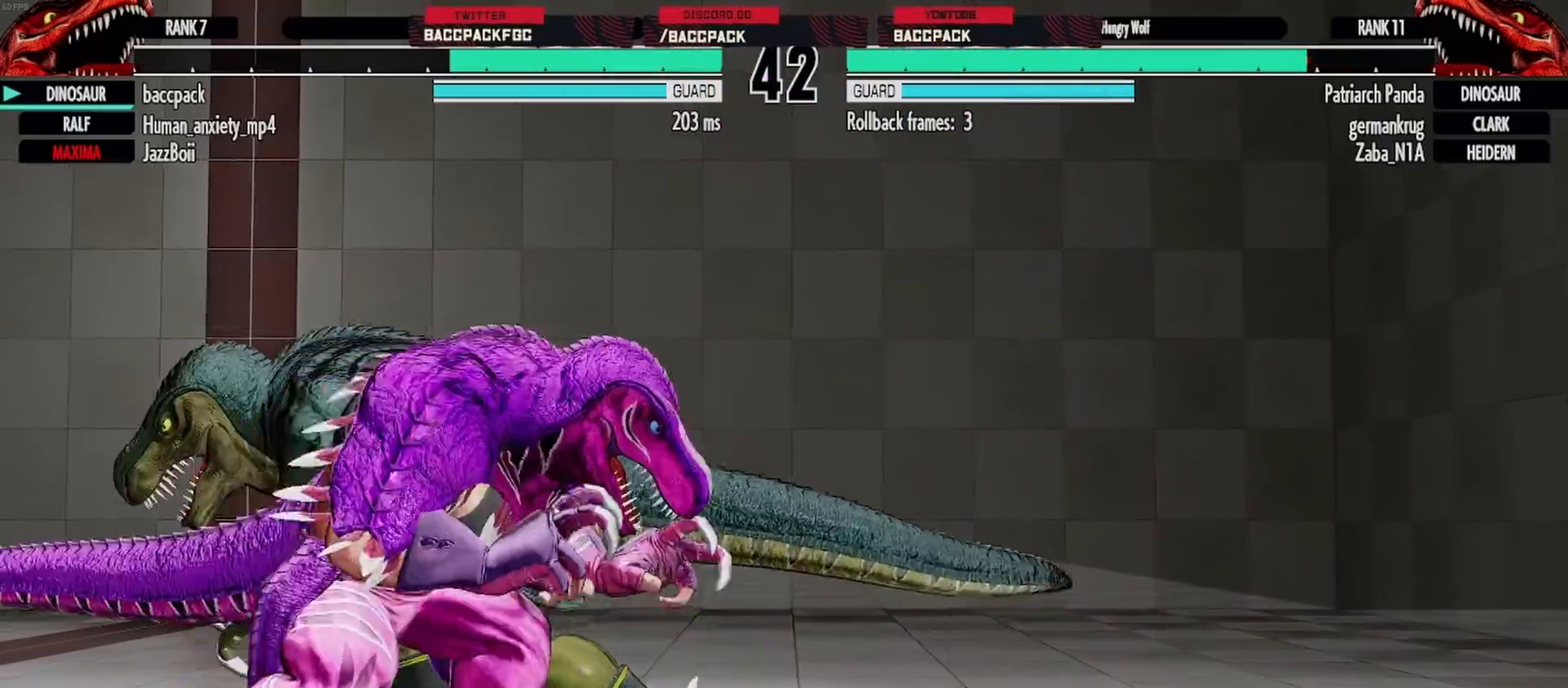
{"buttons": ["DPAD_DOWN", "DPAD_LEFT"], "events": [[433, "DPAD_LEFT", "down"], [483, "DPAD_DOWN", "down"]]}